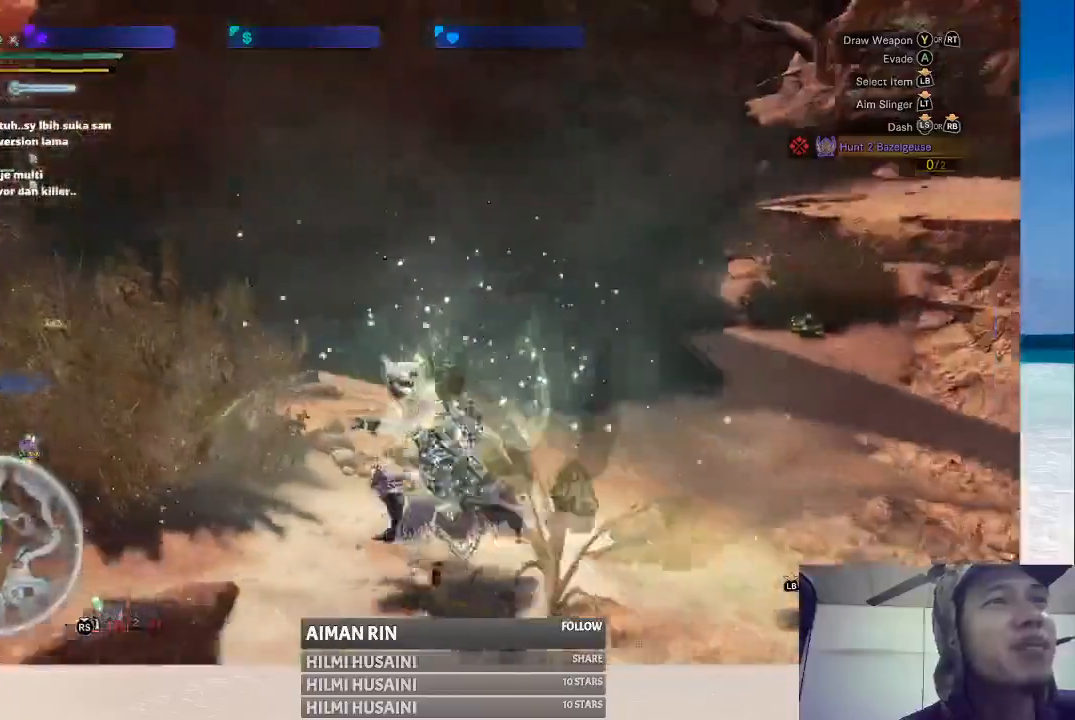
Gameplay with a controller (Xbox layout); each line is a JSON object with the inputs held at the frame after it (dt_ms = milliseconds from this image to that frame). "events" lists button and stick changes between this image and that frame as [ms after this image, input, new state], when the widget could be followed in between. Not read: L1 L3 R1 R3.
{"dt_ms": 500, "buttons": [], "left_stick": "center", "right_stick": "right", "events": [[83, "right_stick", "right"]]}
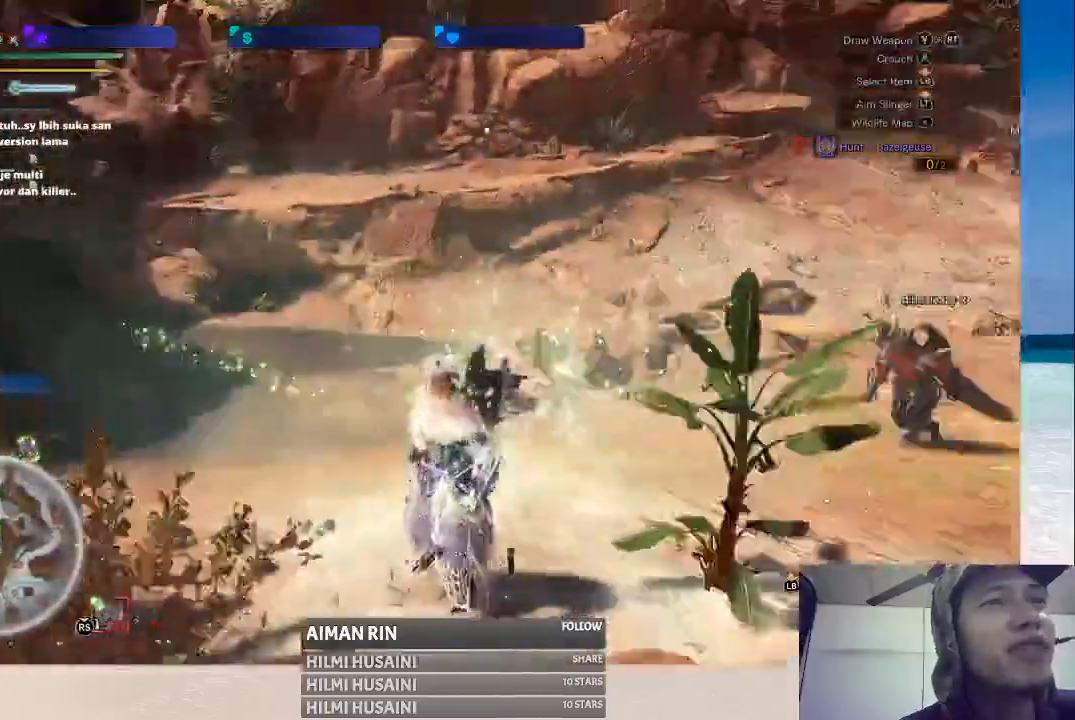
{"dt_ms": 500, "buttons": [], "left_stick": "up-right", "right_stick": "center", "events": [[17, "right_stick", "center"], [33, "left_stick", "down-right"], [217, "left_stick", "right"], [467, "left_stick", "up-right"]]}
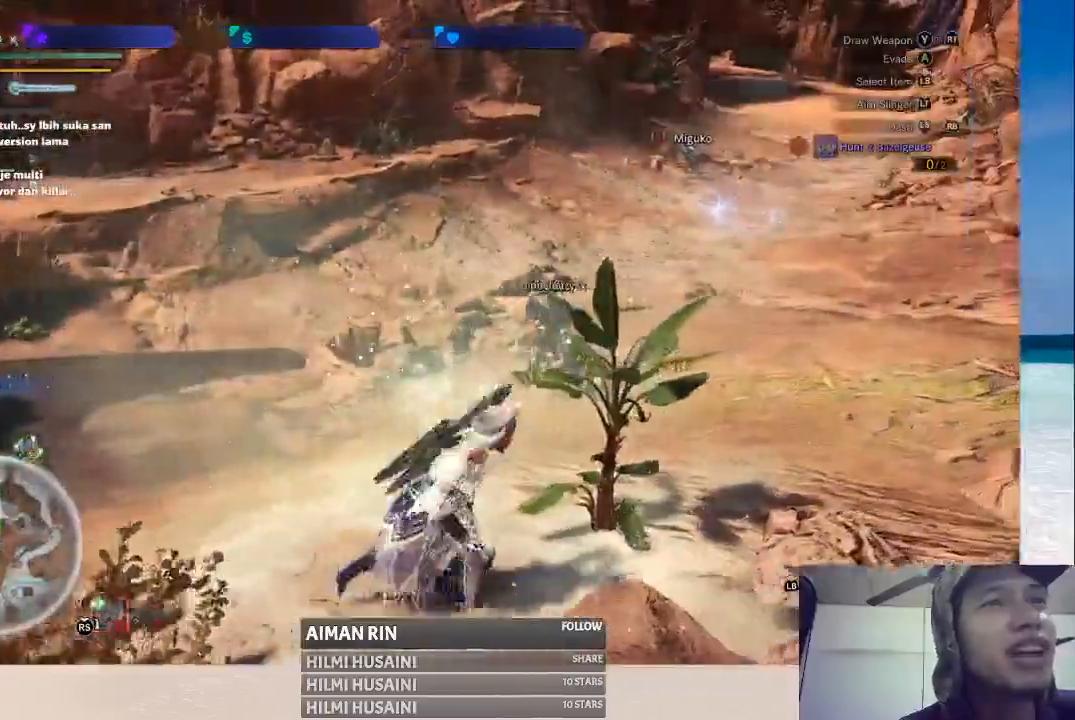
{"dt_ms": 500, "buttons": [], "left_stick": "up", "right_stick": "center", "events": [[100, "left_stick", "center"], [233, "B", "down"], [433, "B", "up"], [483, "left_stick", "up"]]}
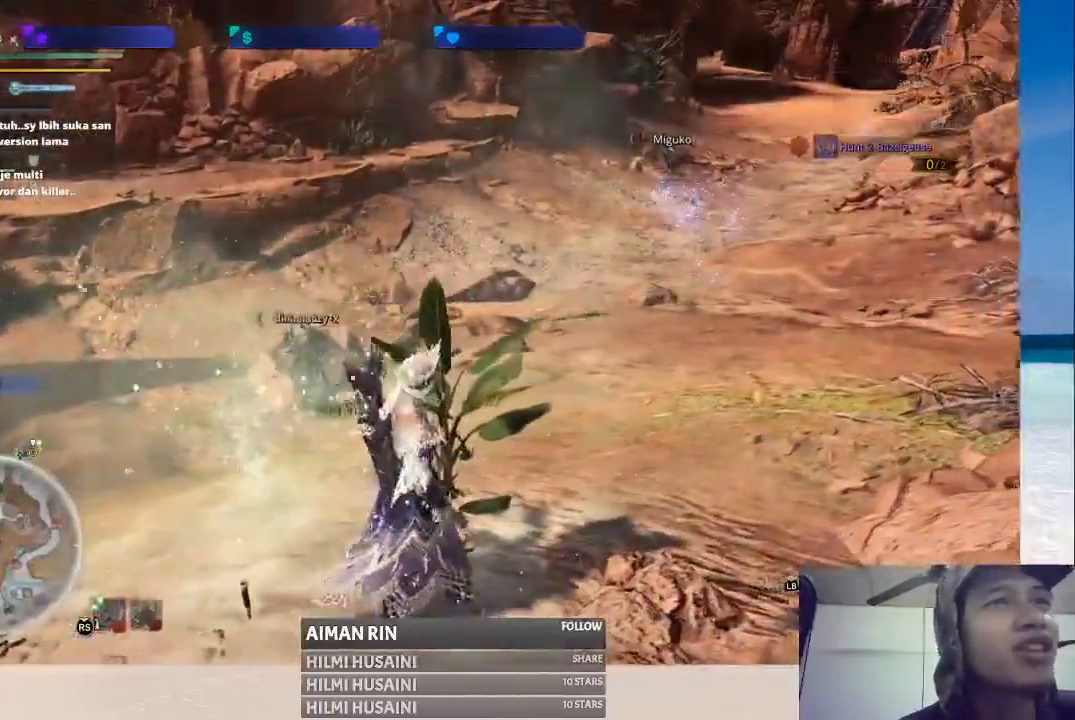
{"dt_ms": 500, "buttons": [], "left_stick": "up", "right_stick": "center", "events": [[183, "right_stick", "right"], [500, "right_stick", "center"]]}
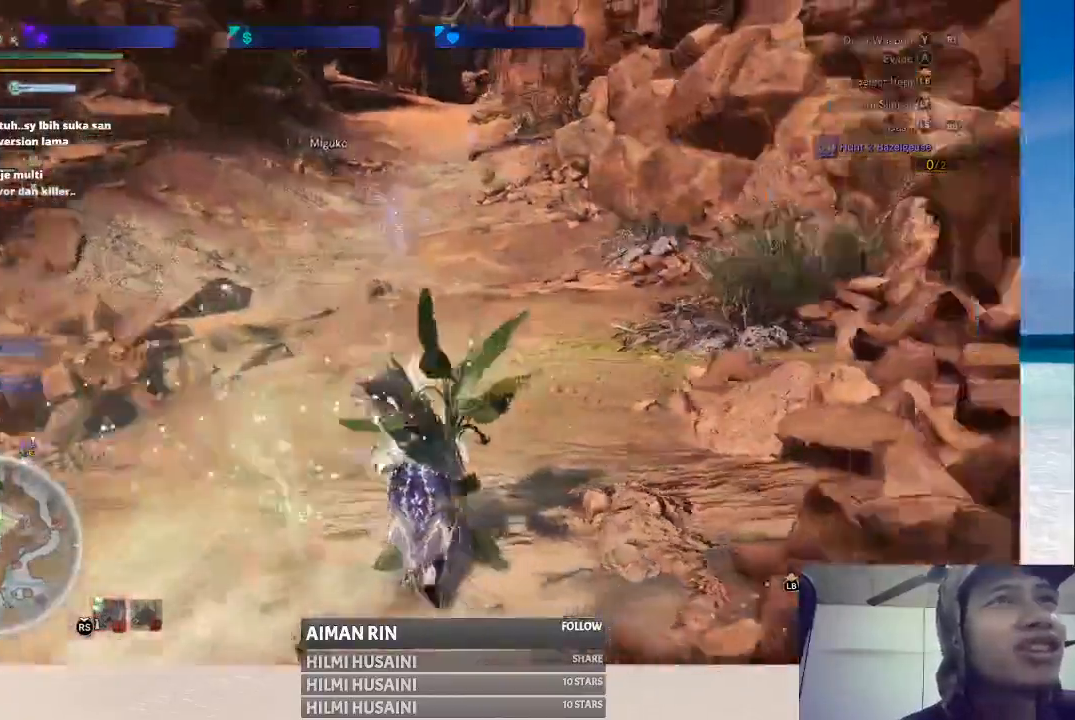
{"dt_ms": 500, "buttons": [], "left_stick": "up", "right_stick": "center", "events": []}
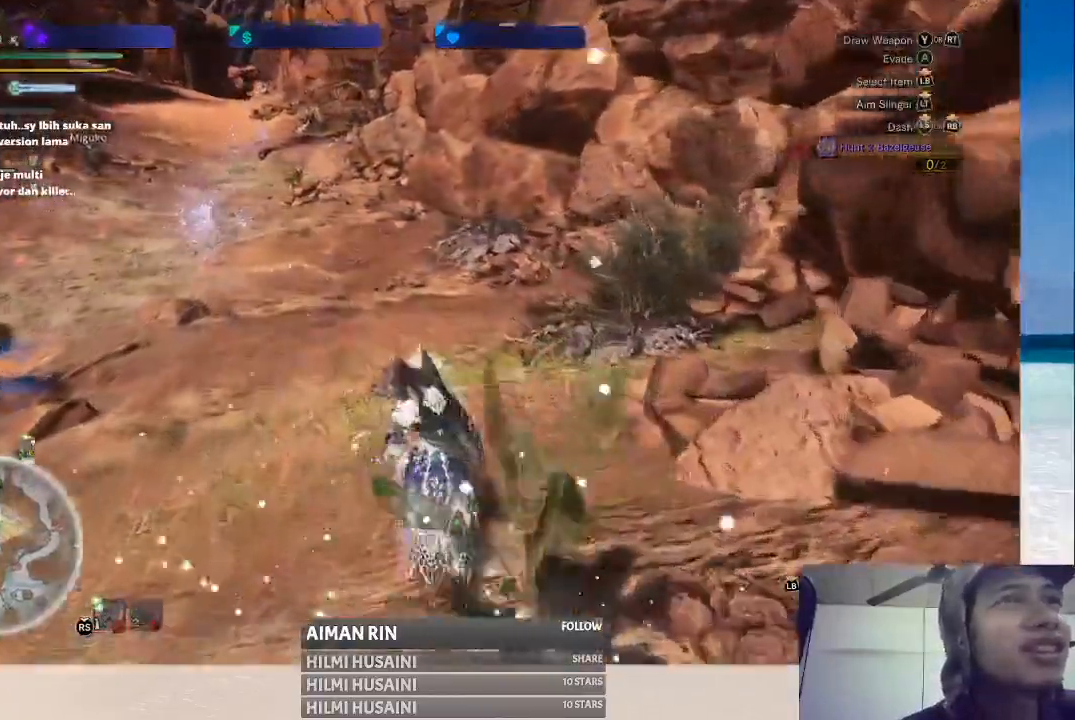
{"dt_ms": 500, "buttons": [], "left_stick": "up", "right_stick": "center", "events": [[200, "right_stick", "left"], [417, "right_stick", "center"]]}
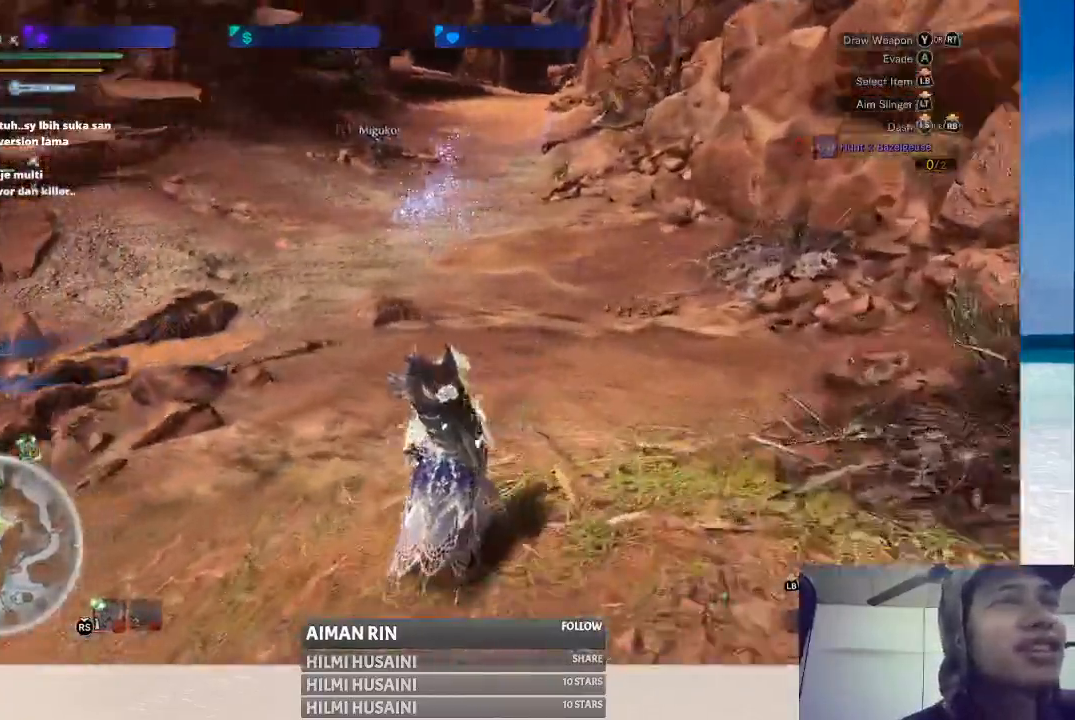
{"dt_ms": 500, "buttons": [], "left_stick": "up", "right_stick": "center", "events": []}
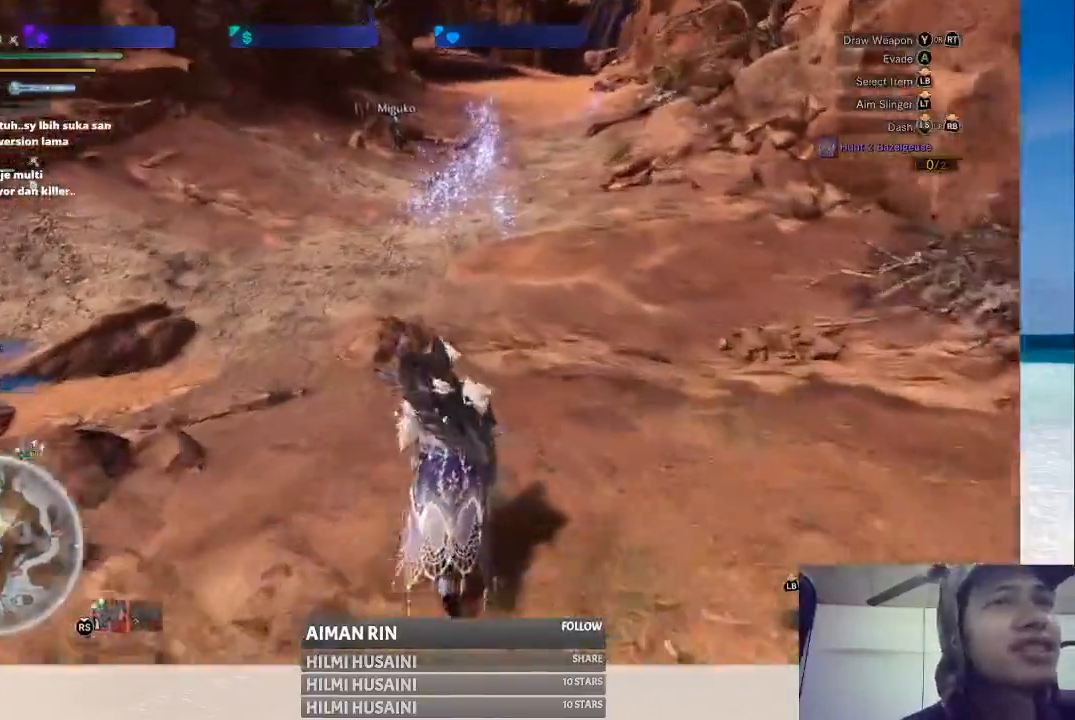
{"dt_ms": 500, "buttons": [], "left_stick": "up", "right_stick": "center", "events": []}
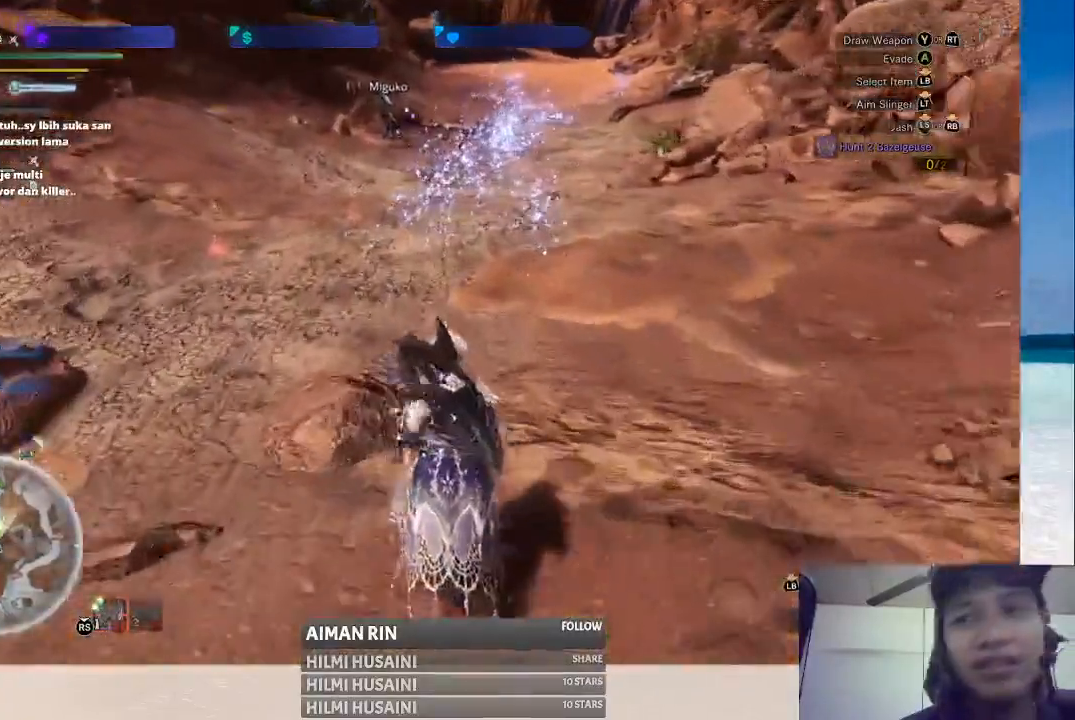
{"dt_ms": 500, "buttons": [], "left_stick": "up", "right_stick": "center", "events": []}
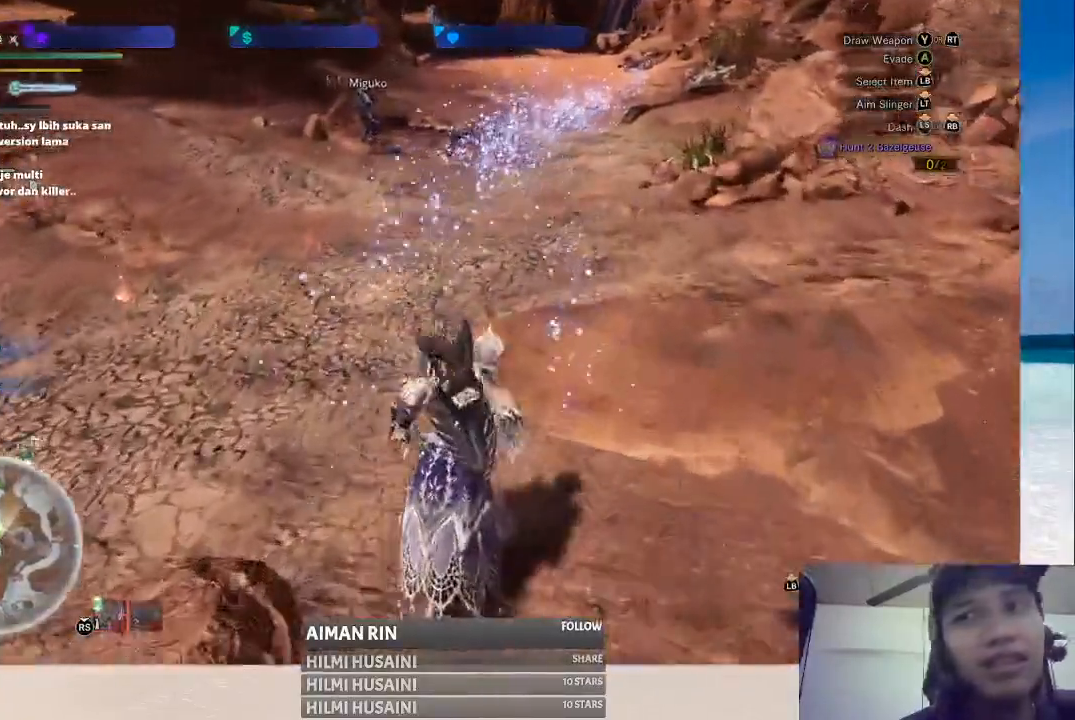
{"dt_ms": 500, "buttons": [], "left_stick": "center", "right_stick": "center", "events": [[250, "left_stick", "center"]]}
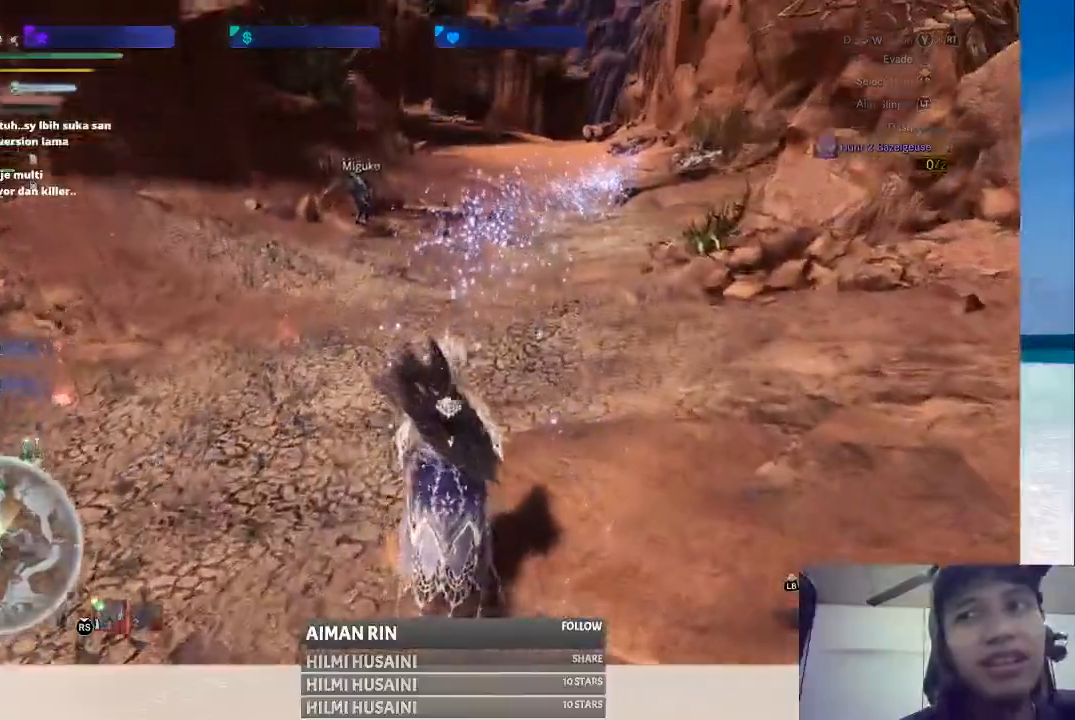
{"dt_ms": 500, "buttons": [], "left_stick": "up-right", "right_stick": "center", "events": [[83, "right_stick", "left"], [183, "left_stick", "right"], [233, "left_stick", "up-right"], [317, "right_stick", "center"]]}
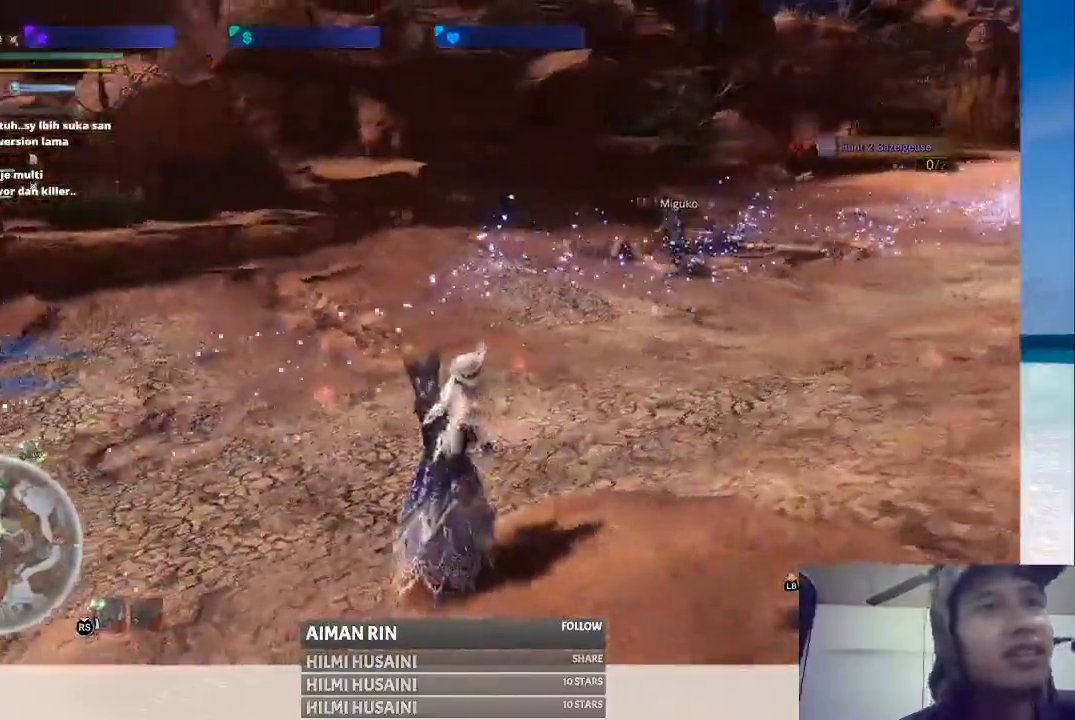
{"dt_ms": 500, "buttons": [], "left_stick": "up", "right_stick": "right", "events": [[317, "right_stick", "right"], [450, "left_stick", "up"]]}
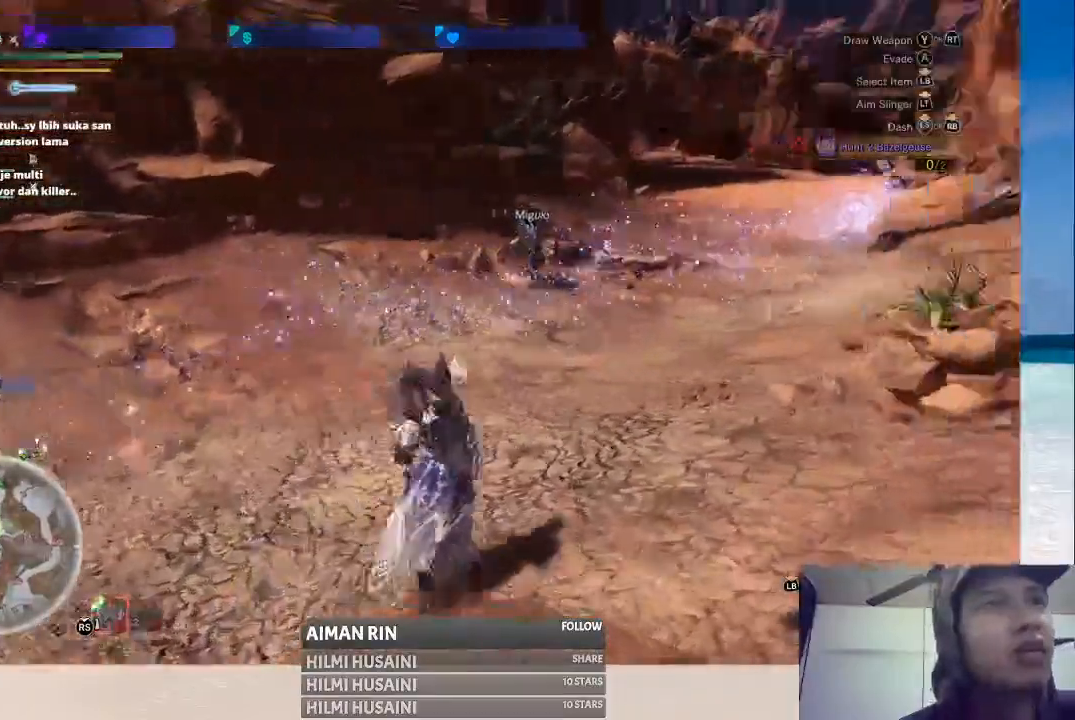
{"dt_ms": 500, "buttons": [], "left_stick": "up", "right_stick": "center", "events": [[67, "right_stick", "center"]]}
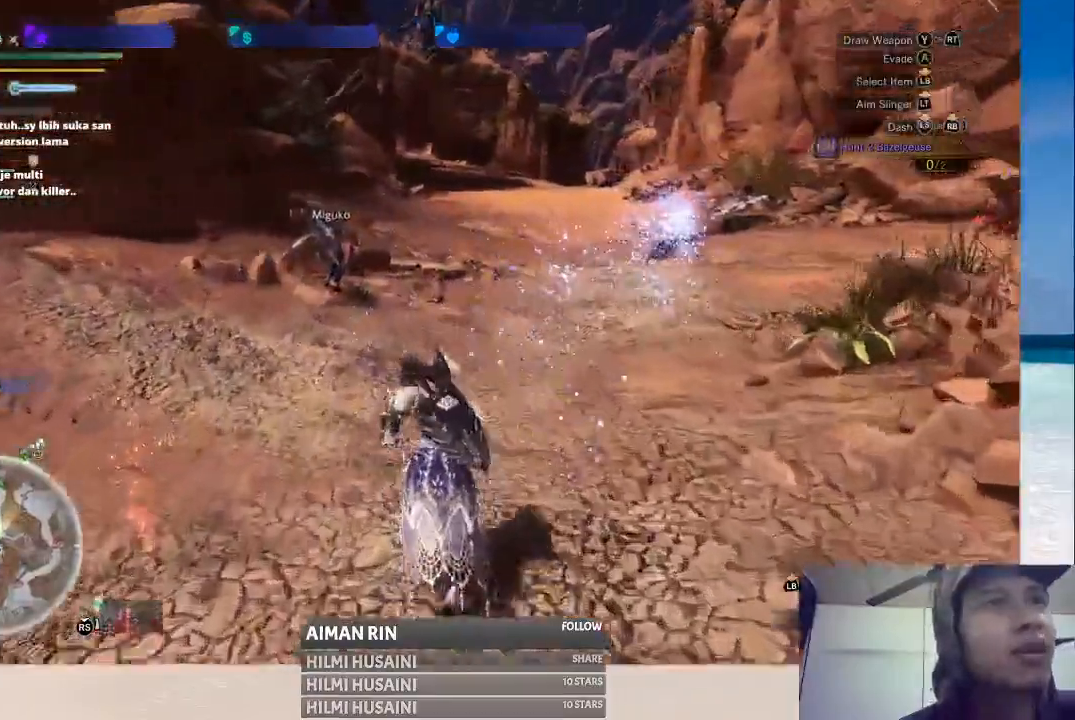
{"dt_ms": 500, "buttons": [], "left_stick": "up", "right_stick": "center", "events": [[50, "right_stick", "right"], [300, "right_stick", "center"]]}
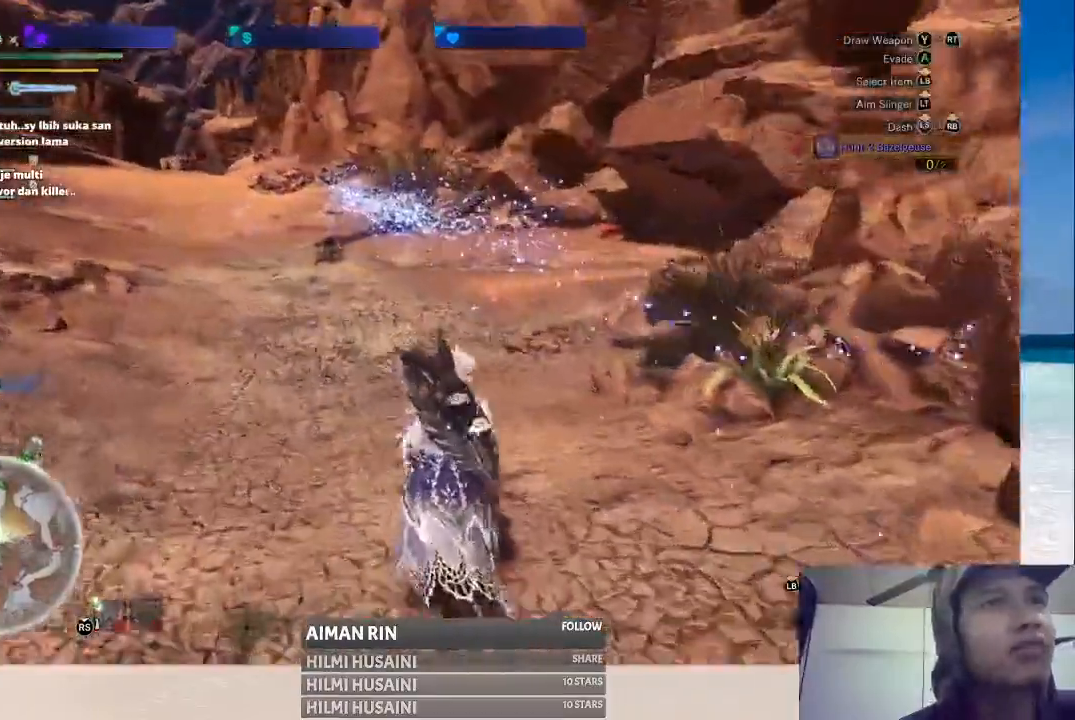
{"dt_ms": 500, "buttons": [], "left_stick": "up", "right_stick": "left", "events": [[433, "right_stick", "left"]]}
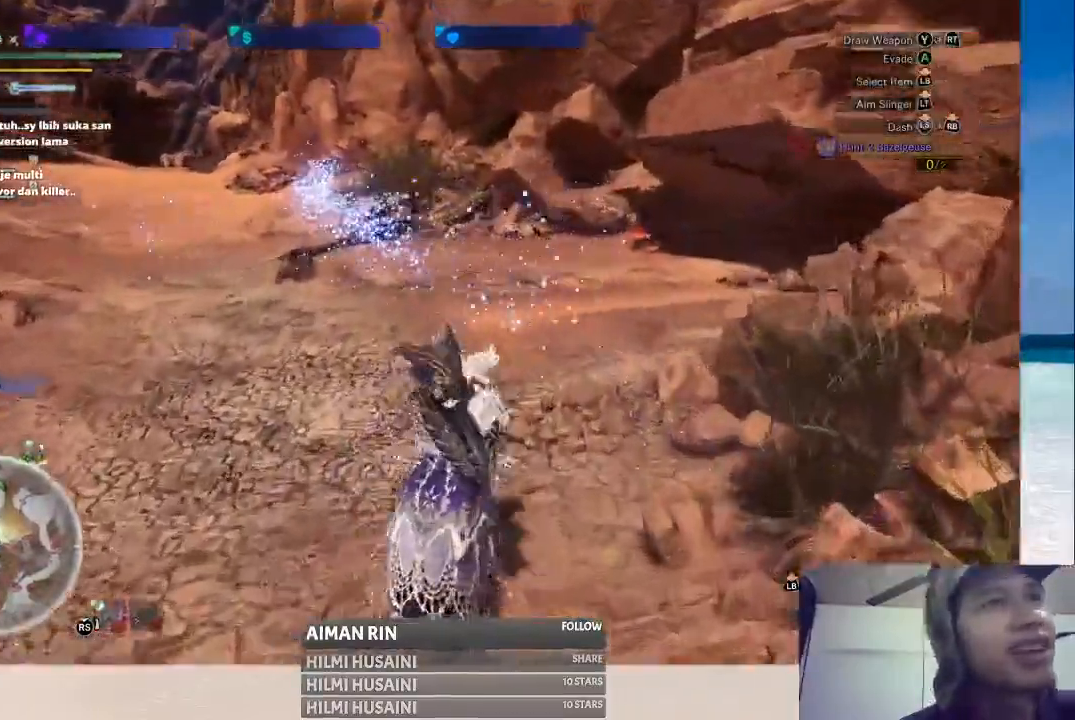
{"dt_ms": 500, "buttons": [], "left_stick": "up", "right_stick": "right", "events": [[167, "right_stick", "center"], [467, "right_stick", "right"]]}
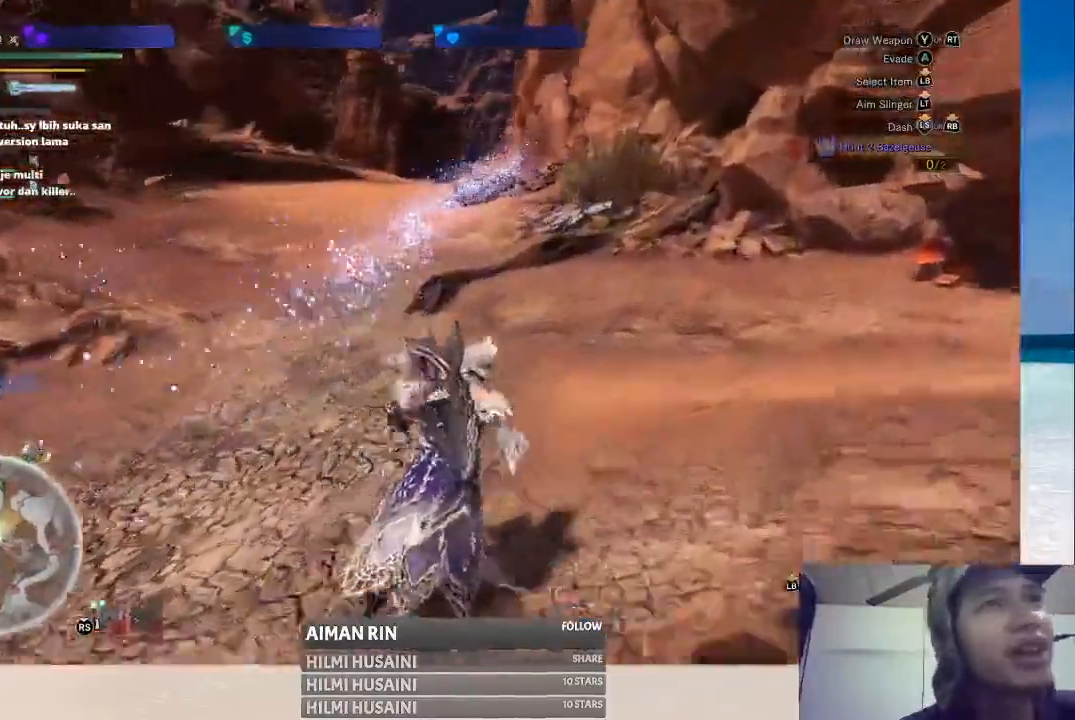
{"dt_ms": 500, "buttons": [], "left_stick": "up", "right_stick": "center", "events": [[217, "right_stick", "center"]]}
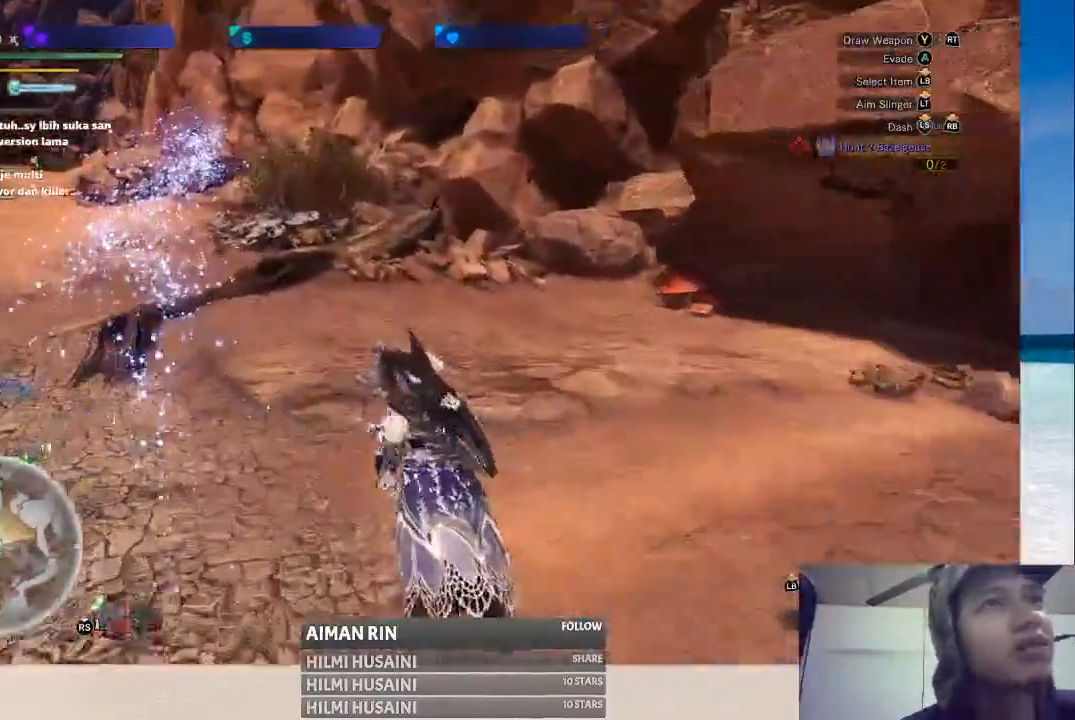
{"dt_ms": 500, "buttons": [], "left_stick": "up-right", "right_stick": "center", "events": [[417, "left_stick", "up-right"]]}
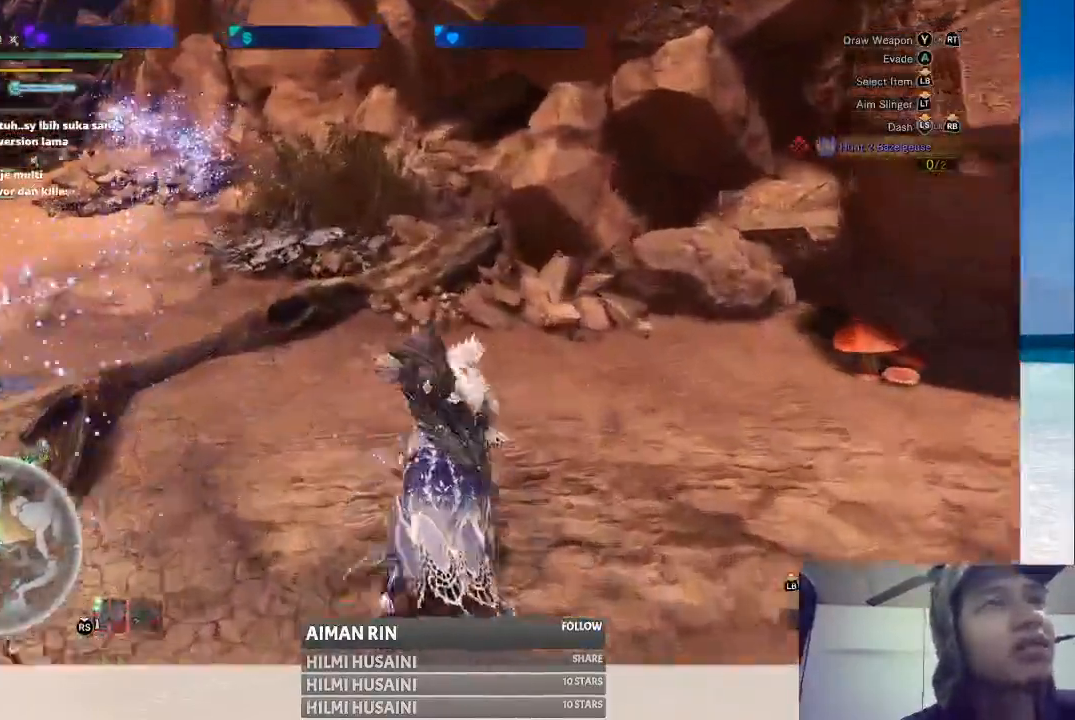
{"dt_ms": 500, "buttons": [], "left_stick": "up-right", "right_stick": "center", "events": [[283, "right_stick", "right"], [450, "right_stick", "center"]]}
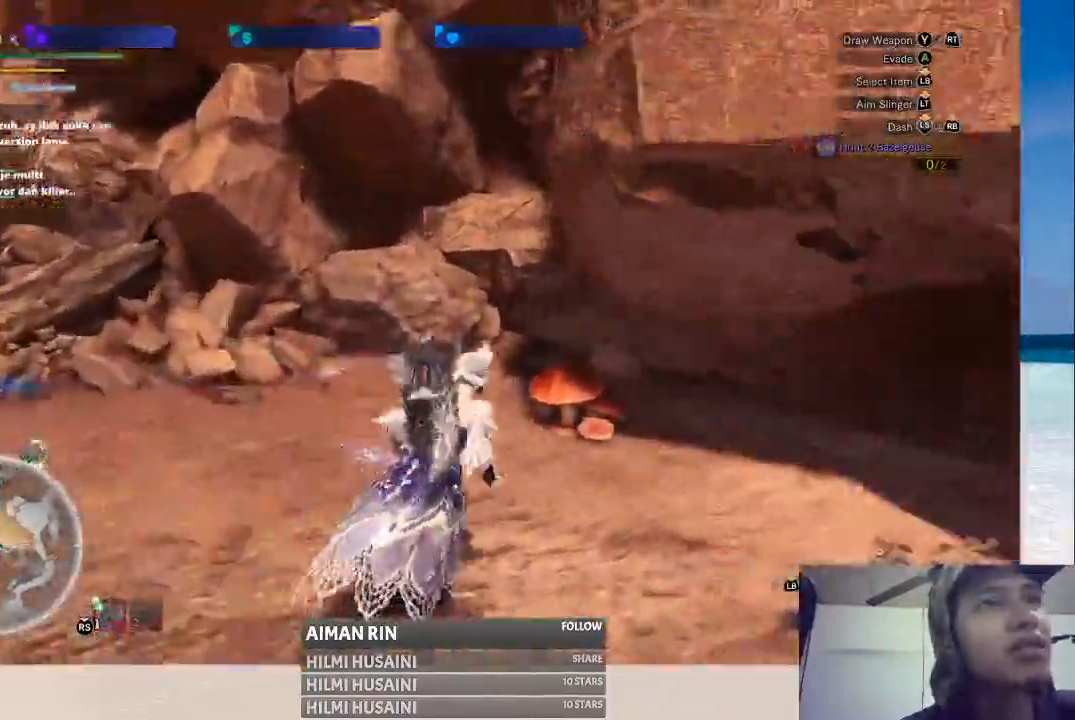
{"dt_ms": 500, "buttons": ["B"], "left_stick": "up-left", "right_stick": "center", "events": [[33, "left_stick", "up"], [233, "B", "down"], [267, "B", "up"], [367, "B", "down"], [417, "B", "up"], [467, "left_stick", "up-left"], [483, "B", "down"]]}
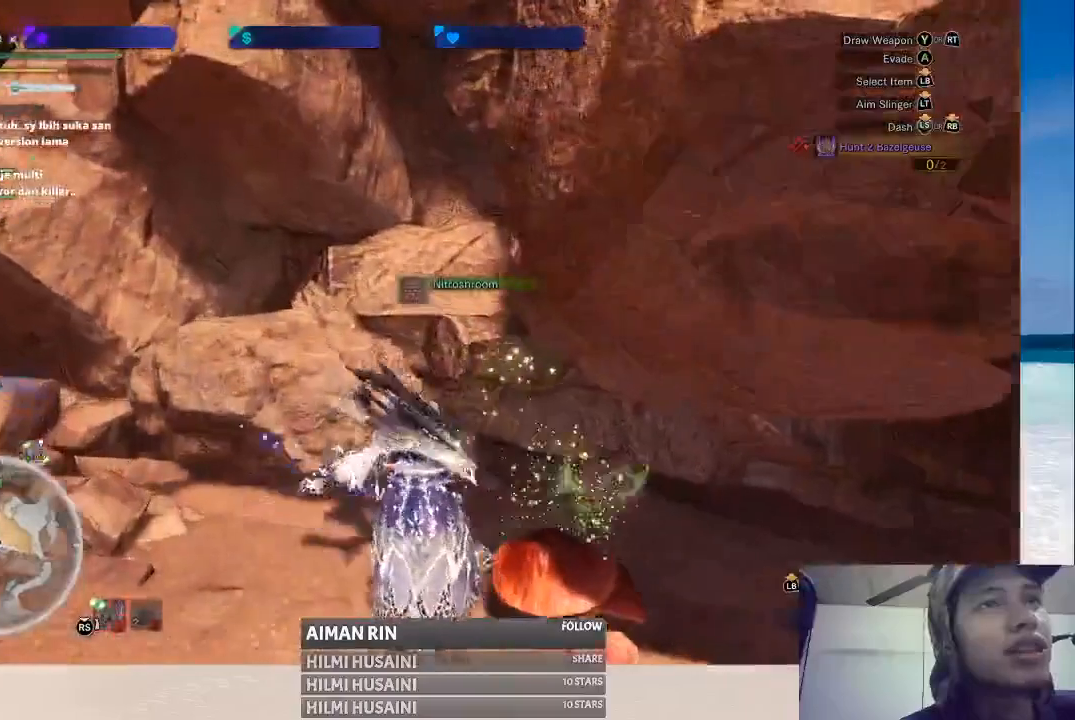
{"dt_ms": 500, "buttons": [], "left_stick": "left", "right_stick": "left", "events": [[33, "left_stick", "left"], [50, "B", "up"], [300, "right_stick", "left"]]}
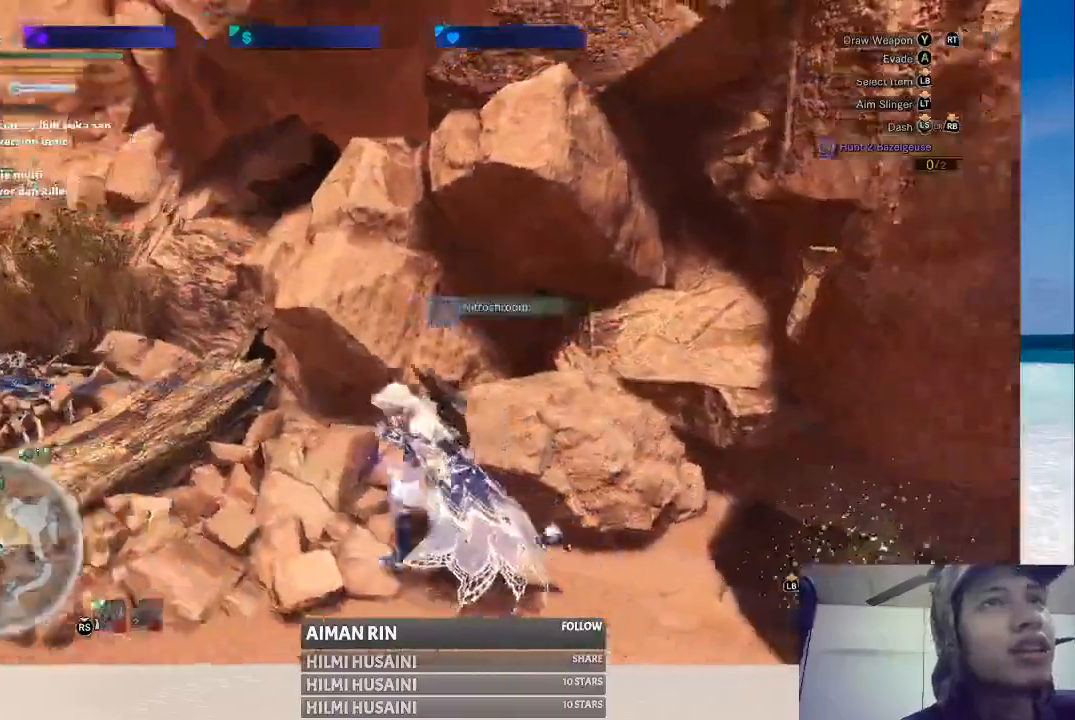
{"dt_ms": 500, "buttons": [], "left_stick": "left", "right_stick": "center", "events": [[33, "right_stick", "center"]]}
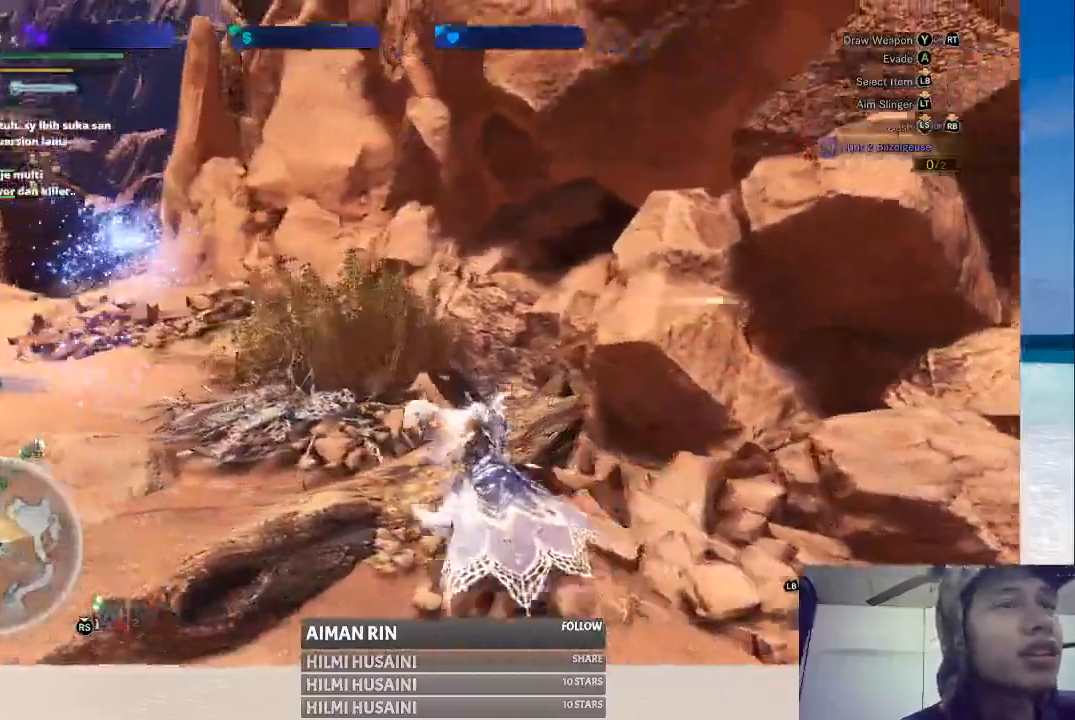
{"dt_ms": 500, "buttons": [], "left_stick": "left", "right_stick": "center", "events": []}
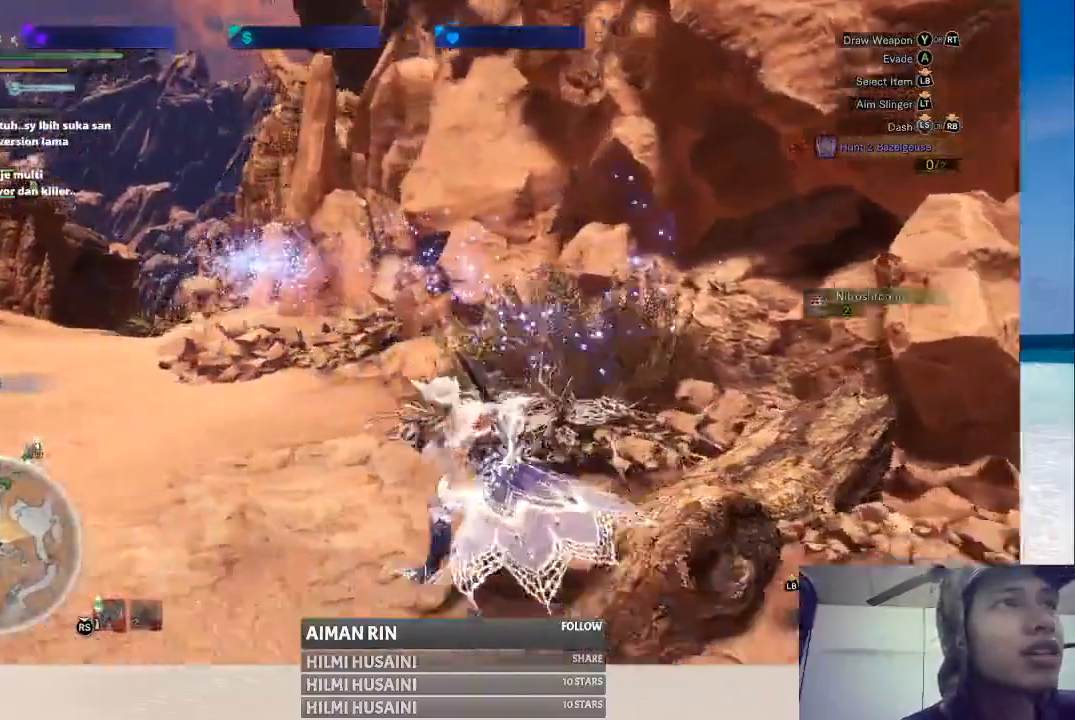
{"dt_ms": 1000, "buttons": ["Y"], "left_stick": "center", "right_stick": "center"}
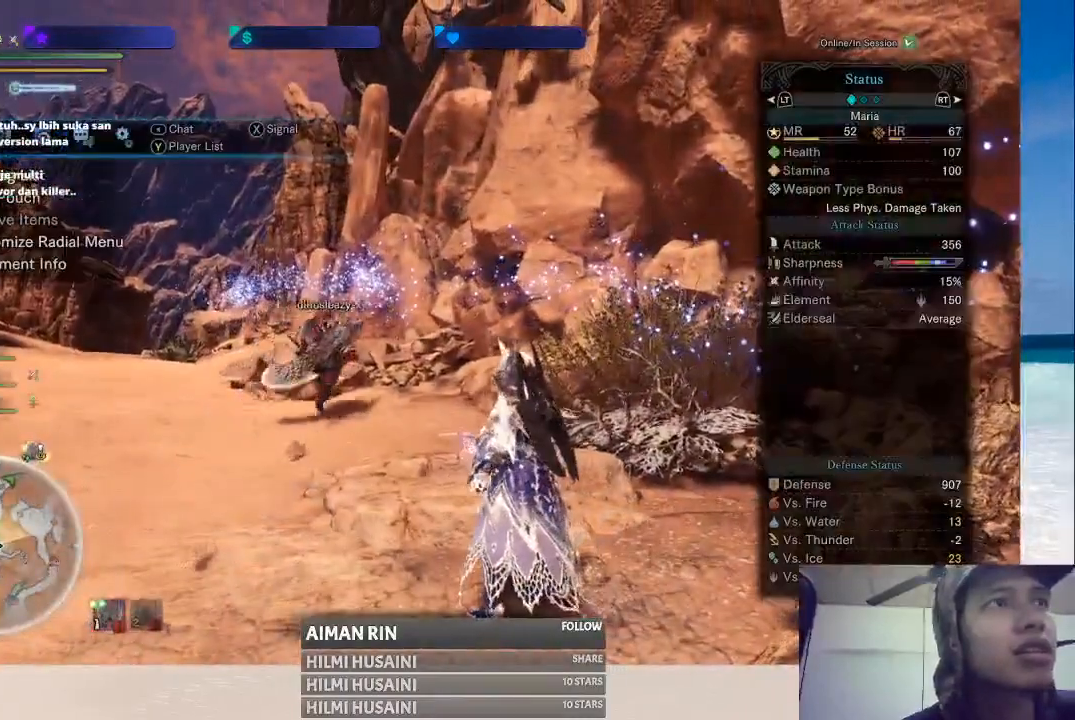
{"dt_ms": 500, "buttons": [], "left_stick": "center", "right_stick": "center", "events": [[183, "Y", "up"], [333, "Y", "down"], [450, "Y", "up"]]}
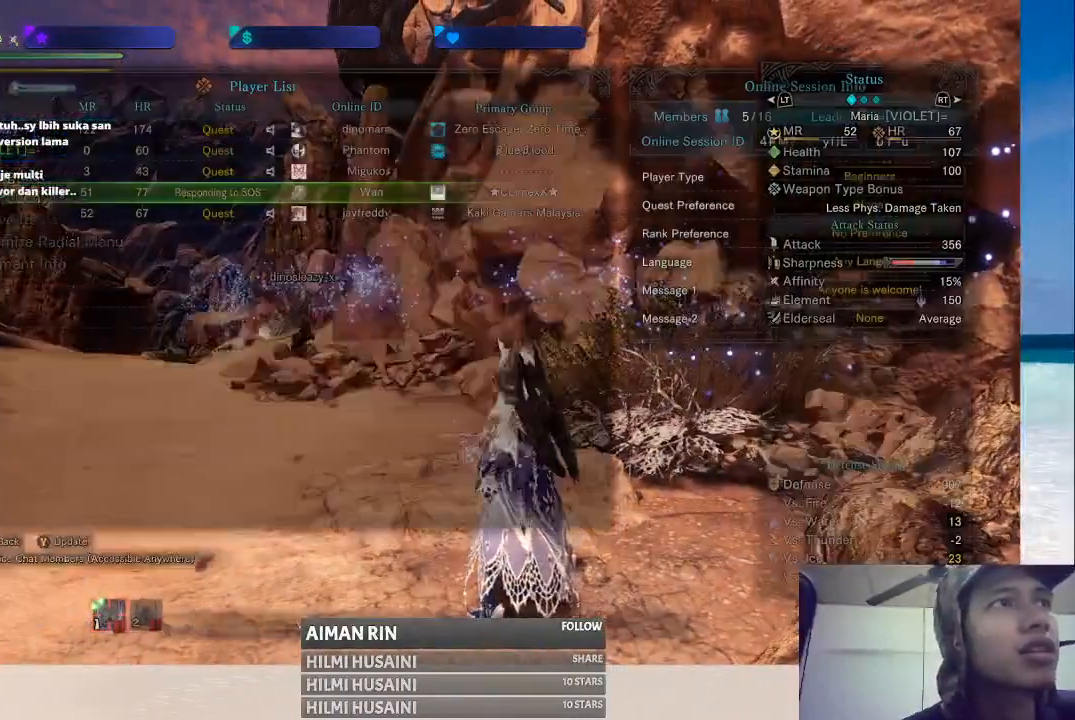
{"dt_ms": 500, "buttons": [], "left_stick": "center", "right_stick": "center", "events": []}
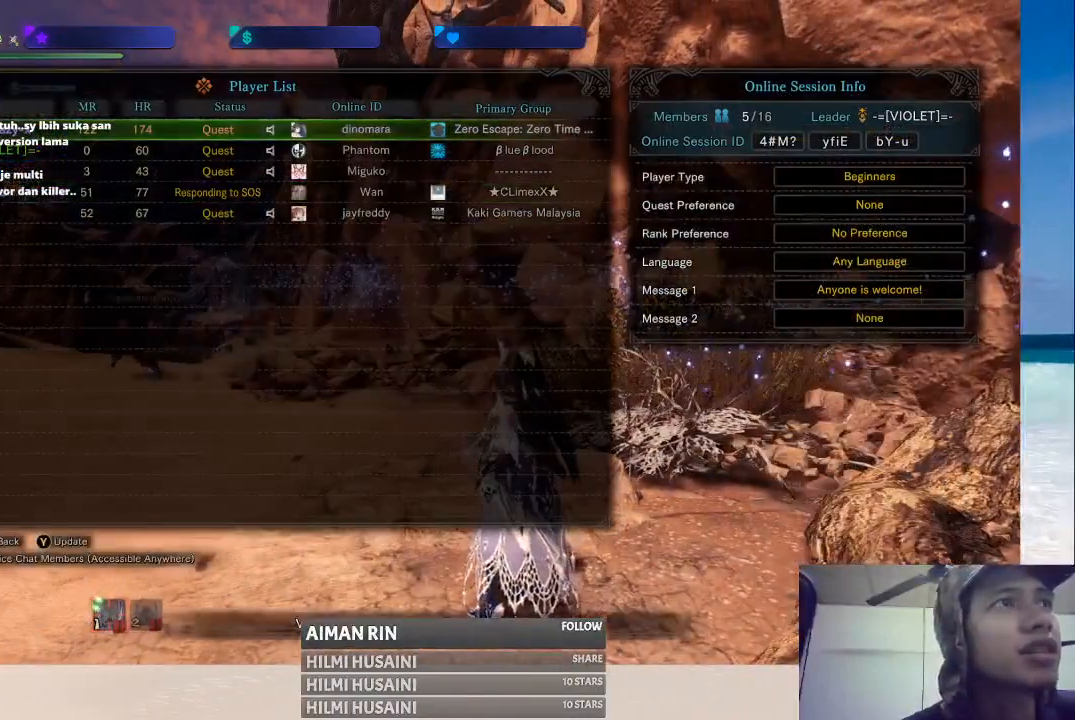
{"dt_ms": 500, "buttons": [], "left_stick": "center", "right_stick": "center", "events": []}
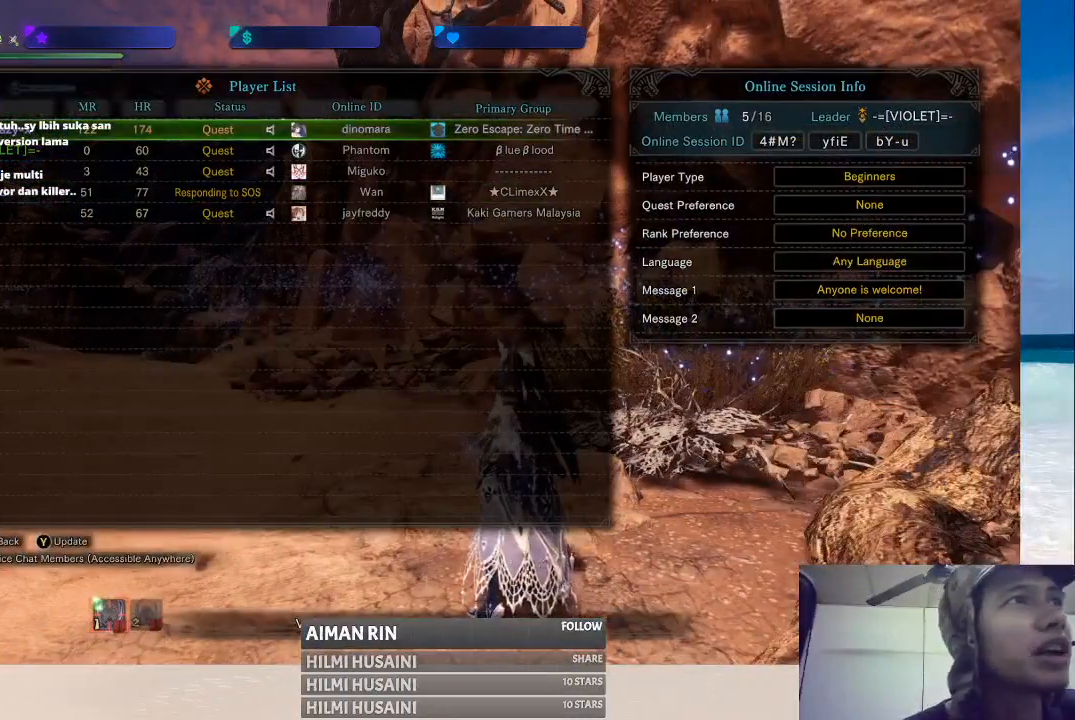
{"dt_ms": 500, "buttons": [], "left_stick": "center", "right_stick": "center", "events": []}
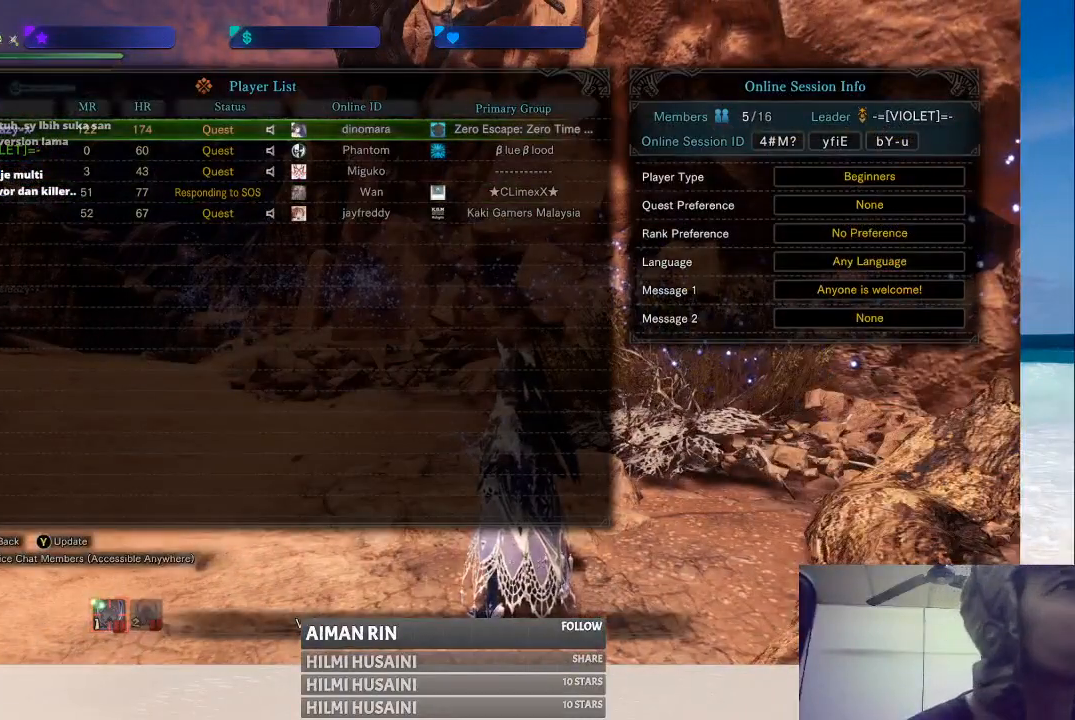
{"dt_ms": 500, "buttons": [], "left_stick": "center", "right_stick": "center", "events": []}
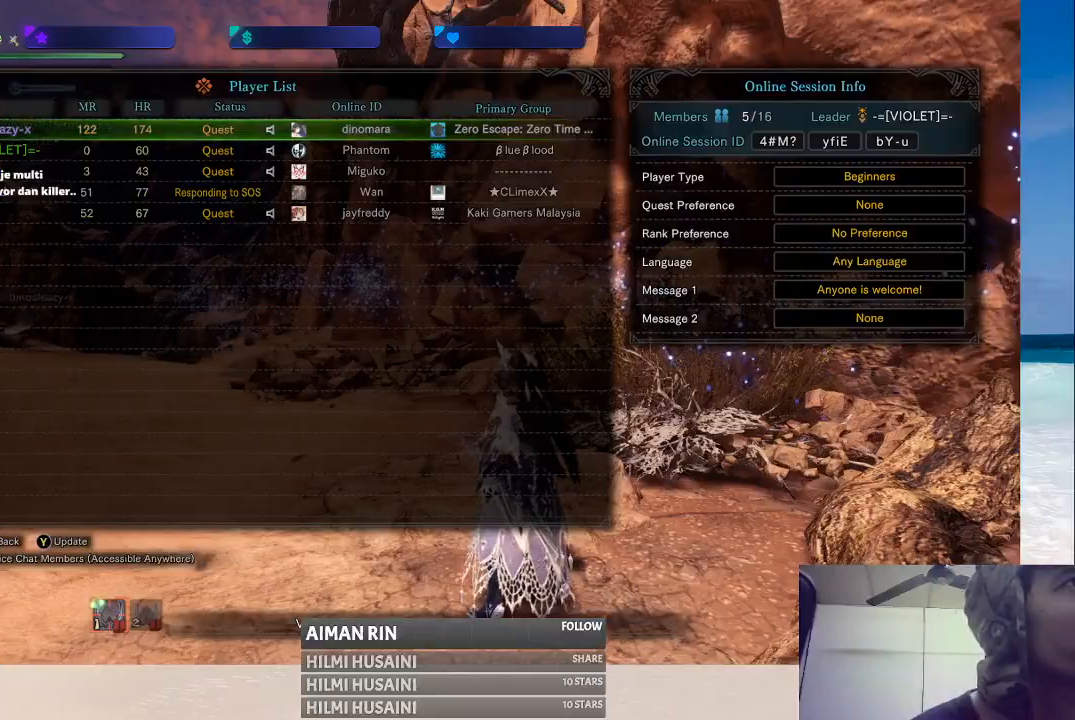
{"dt_ms": 500, "buttons": [], "left_stick": "center", "right_stick": "center", "events": [[283, "B", "down"], [383, "B", "up"]]}